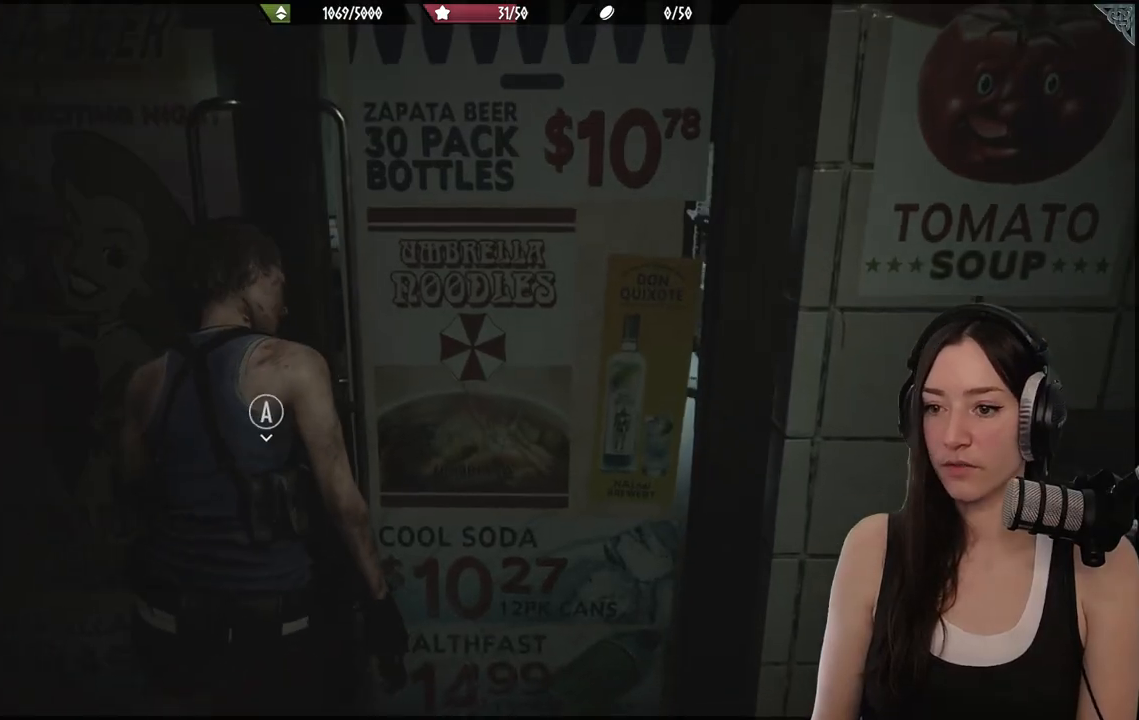
Gameplay with a controller (Xbox layout); each line is a JSON object with the inputs held at the frame after it. "events" lists button and stick changes between this image and that frame as [ms after this image, input, new state], when the widget could be followed in between.
{"buttons": [], "left_stick": "up", "right_stick": "center", "events": [[17, "right_stick", "center"], [117, "A", "down"], [217, "A", "up"]]}
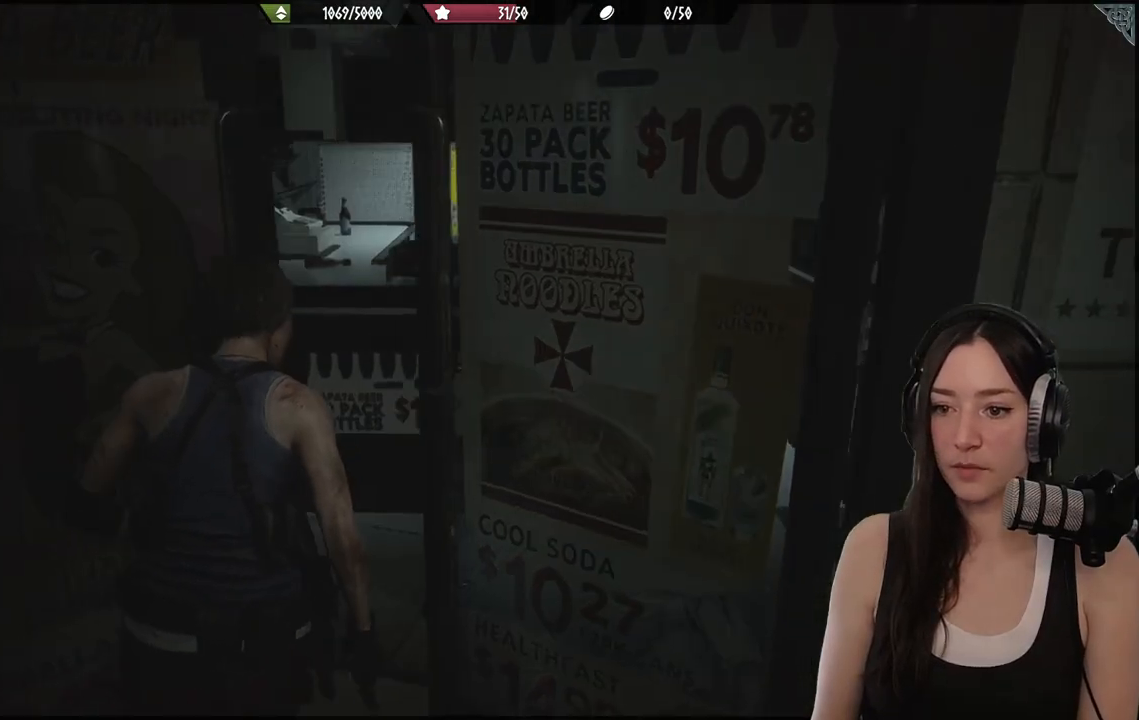
{"buttons": [], "left_stick": "up", "right_stick": "center", "events": []}
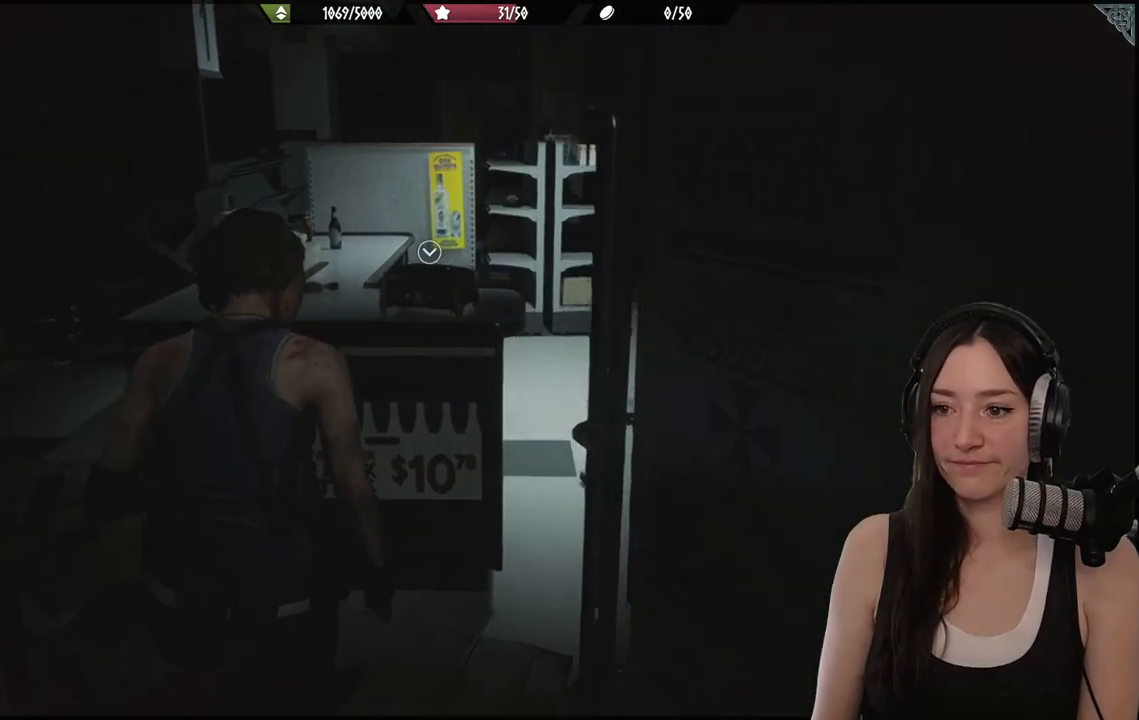
{"buttons": [], "left_stick": "up", "right_stick": "center", "events": []}
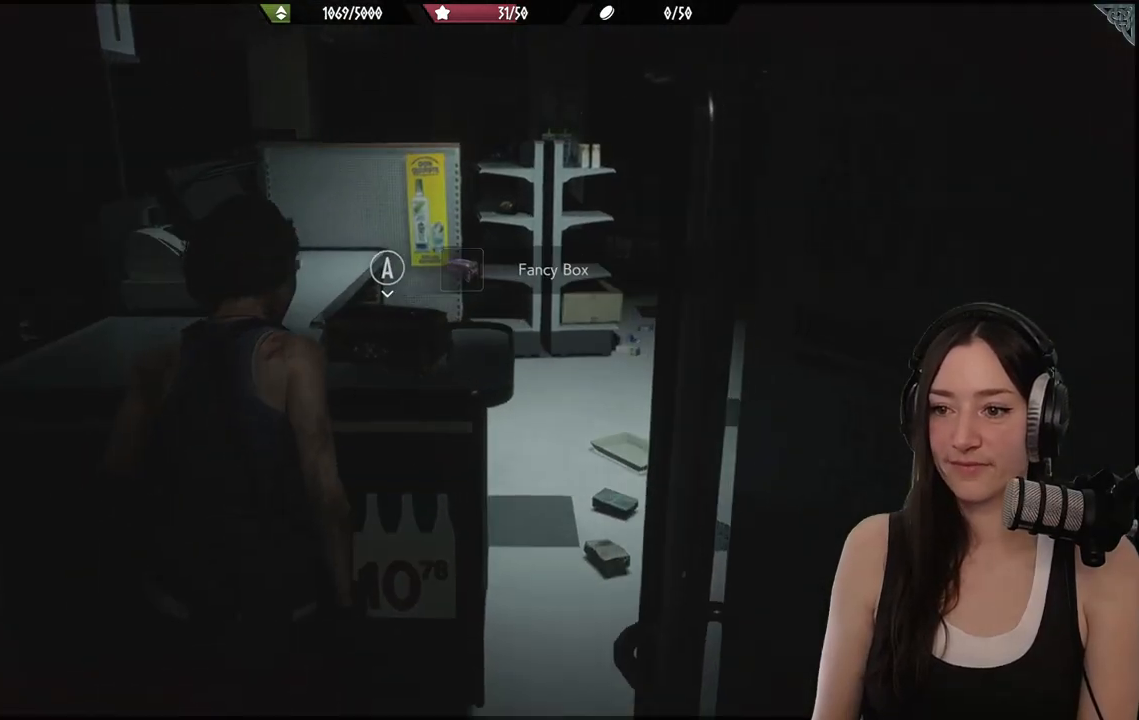
{"buttons": [], "left_stick": "center", "right_stick": "center", "events": [[233, "A", "down"], [300, "left_stick", "center"], [367, "A", "up"]]}
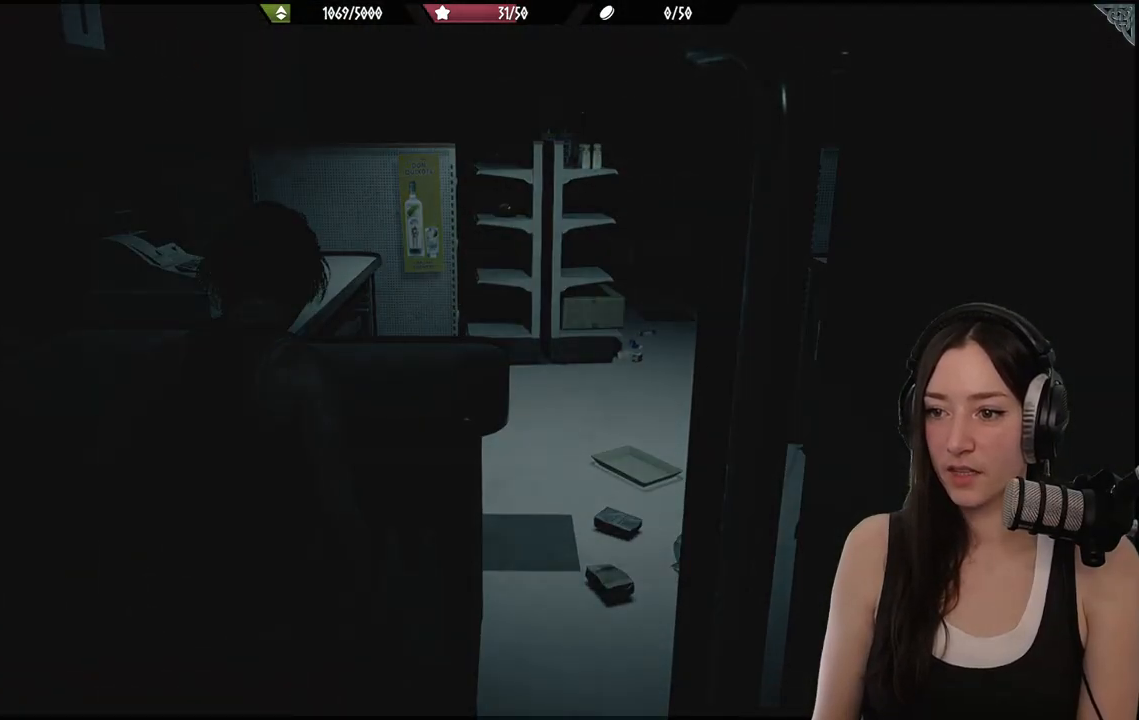
{"buttons": [], "left_stick": "center", "right_stick": "center", "events": []}
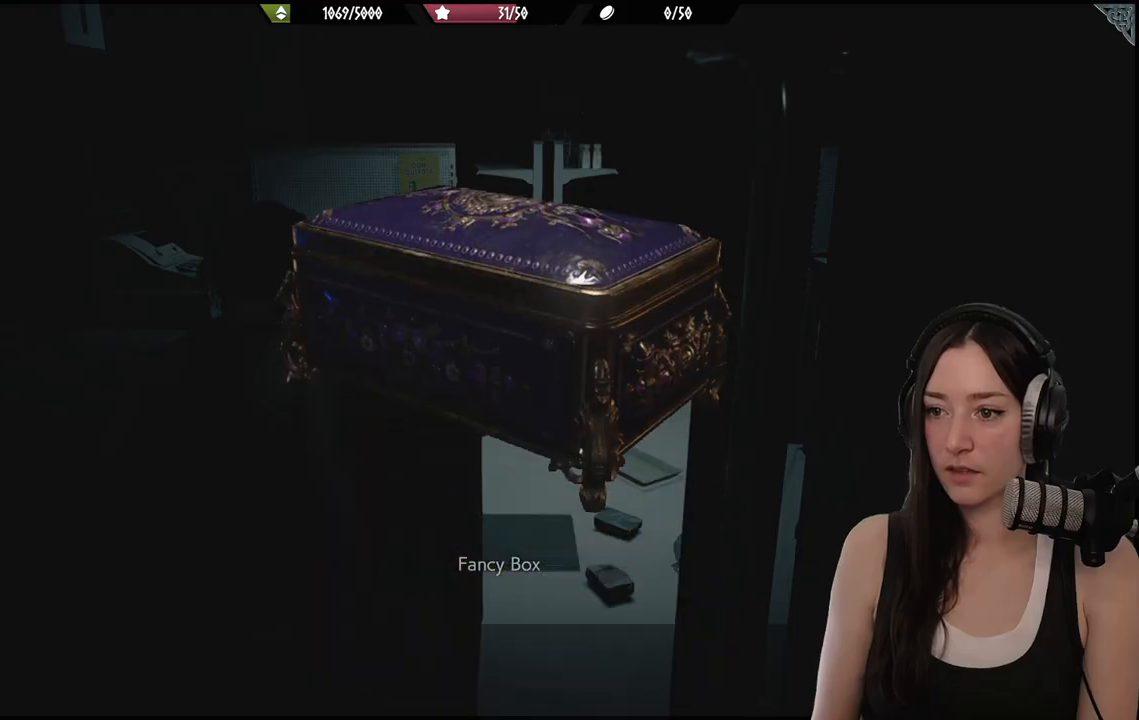
{"buttons": [], "left_stick": "center", "right_stick": "center", "events": [[33, "A", "down"], [167, "A", "up"]]}
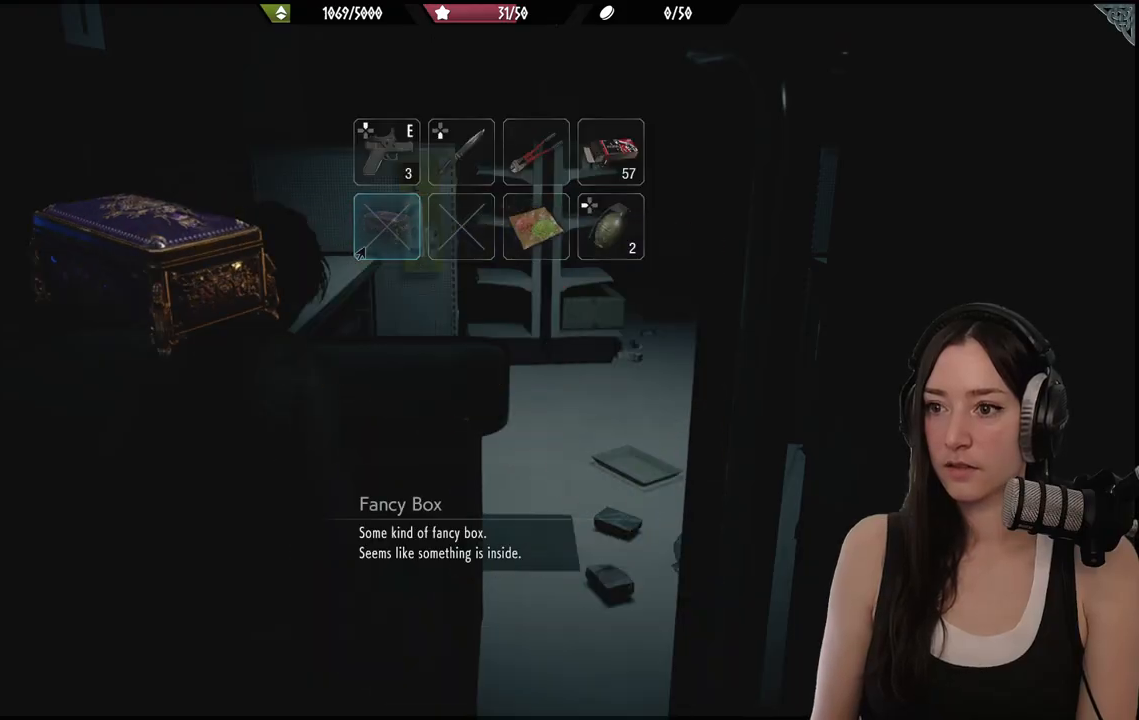
{"buttons": [], "left_stick": "right", "right_stick": "right", "events": [[100, "A", "down"], [167, "A", "up"], [283, "left_stick", "right"], [417, "right_stick", "right"]]}
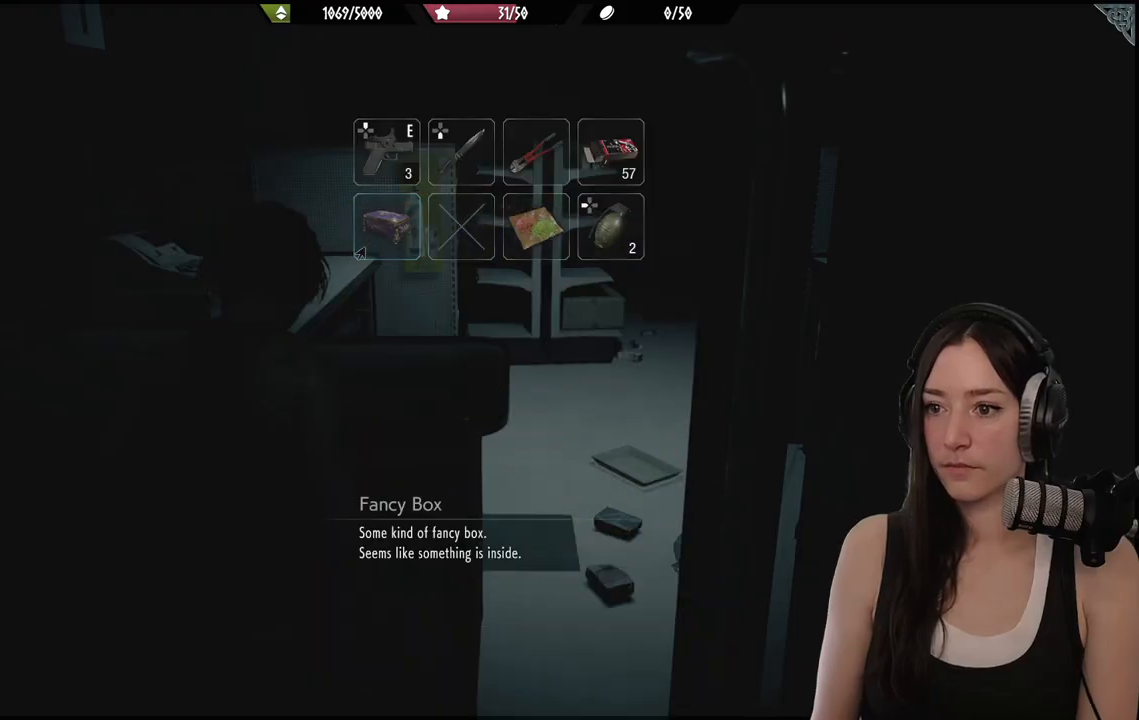
{"buttons": [], "left_stick": "right", "right_stick": "center", "events": [[50, "right_stick", "center"], [167, "A", "down"], [267, "A", "up"]]}
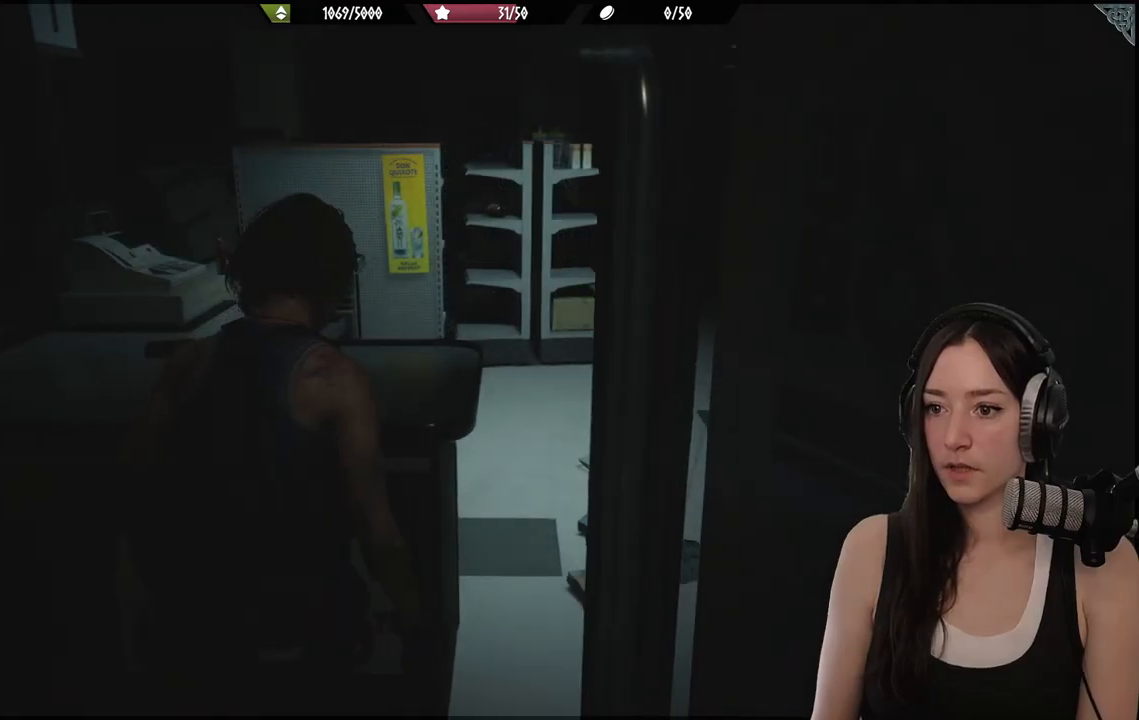
{"buttons": ["L3"], "left_stick": "up-left", "right_stick": "center", "events": [[50, "right_stick", "right"], [200, "left_stick", "up-right"], [333, "left_stick", "up"], [450, "L3", "down"], [450, "left_stick", "up-left"], [467, "right_stick", "center"]]}
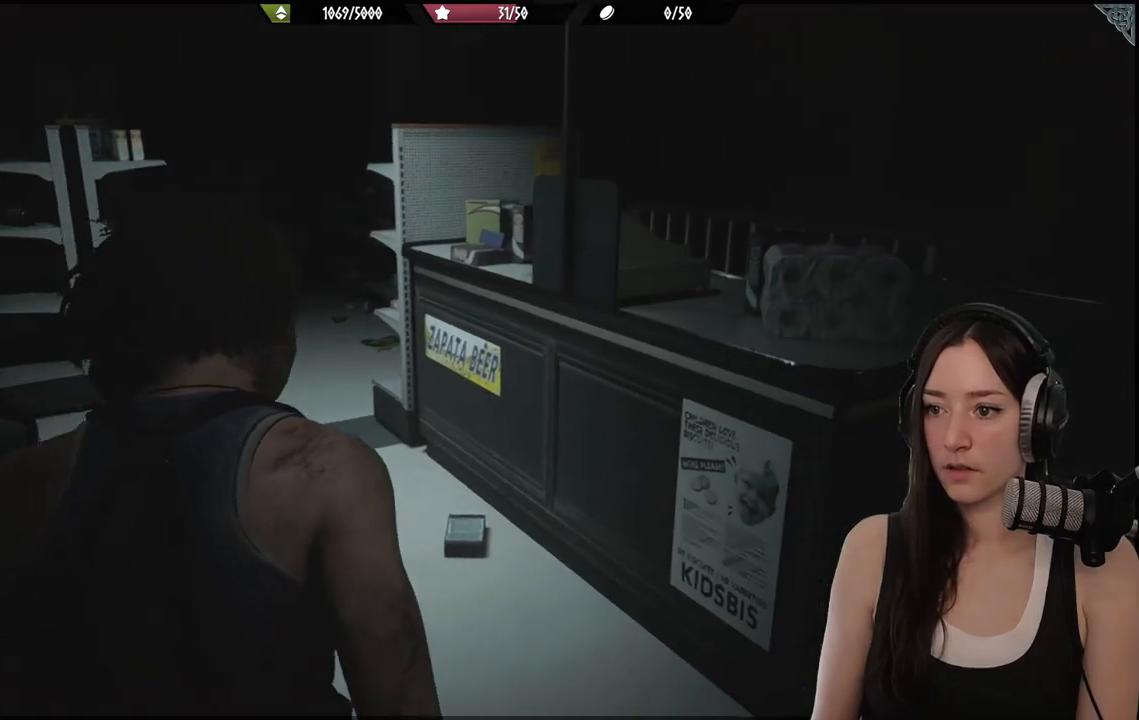
{"buttons": [], "left_stick": "up", "right_stick": "left", "events": [[100, "L3", "up"], [383, "right_stick", "left"], [450, "left_stick", "up"]]}
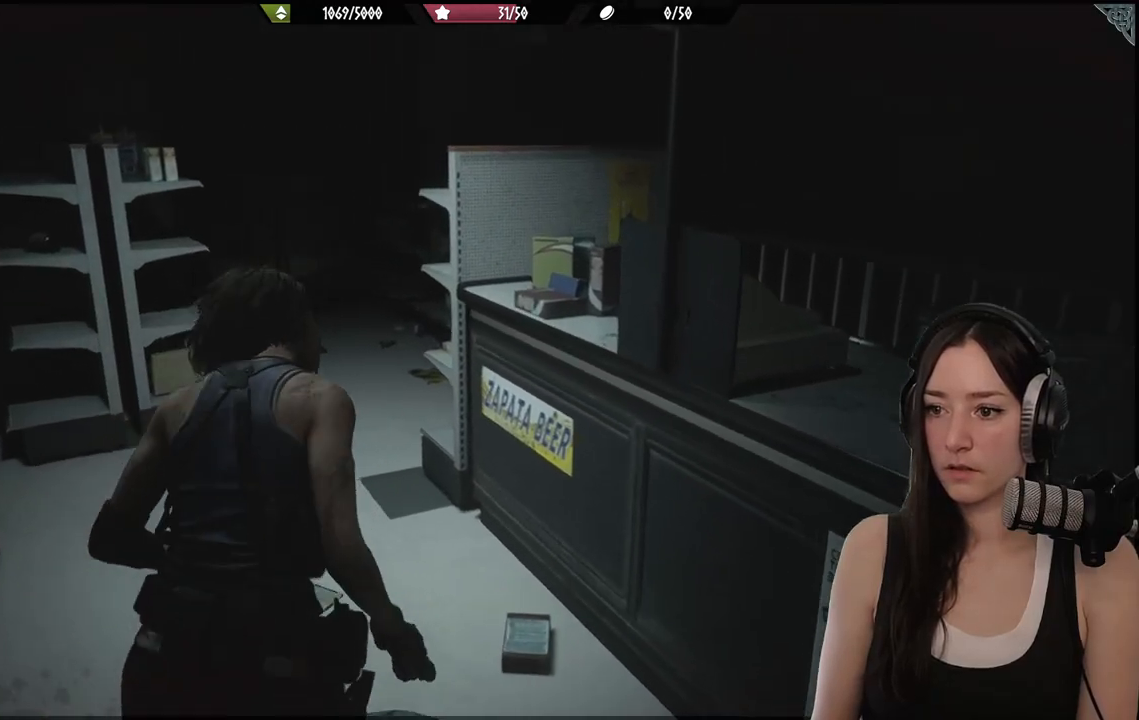
{"buttons": [], "left_stick": "up", "right_stick": "center", "events": [[117, "right_stick", "center"]]}
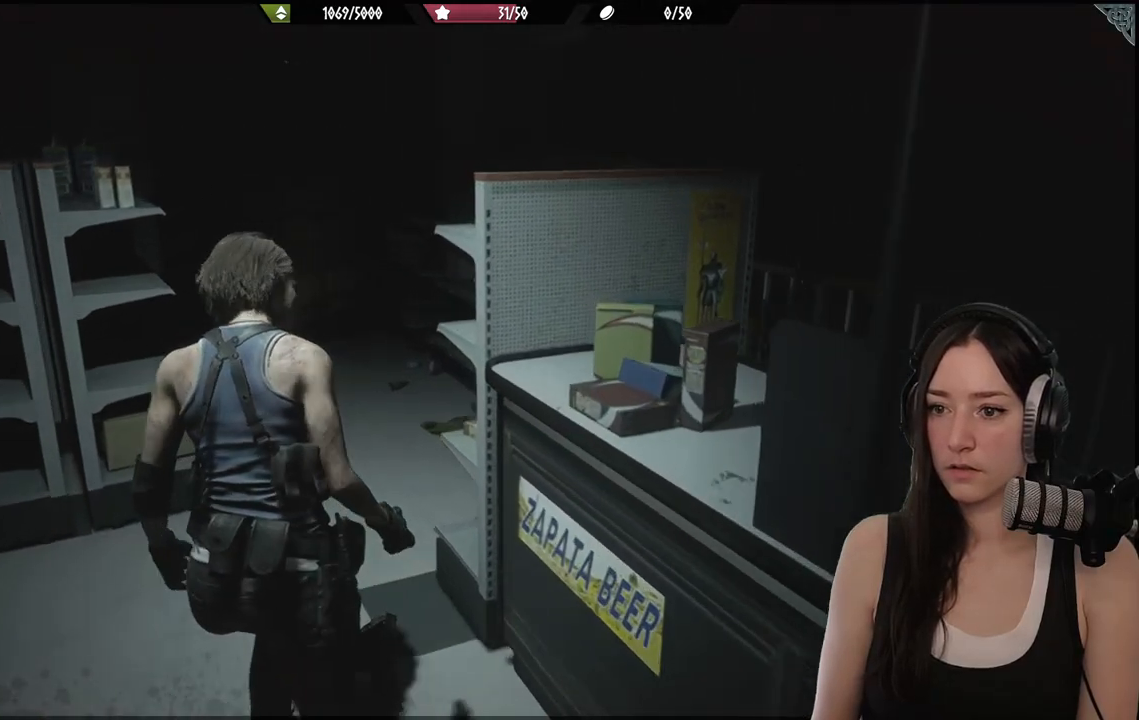
{"buttons": [], "left_stick": "up", "right_stick": "center", "events": []}
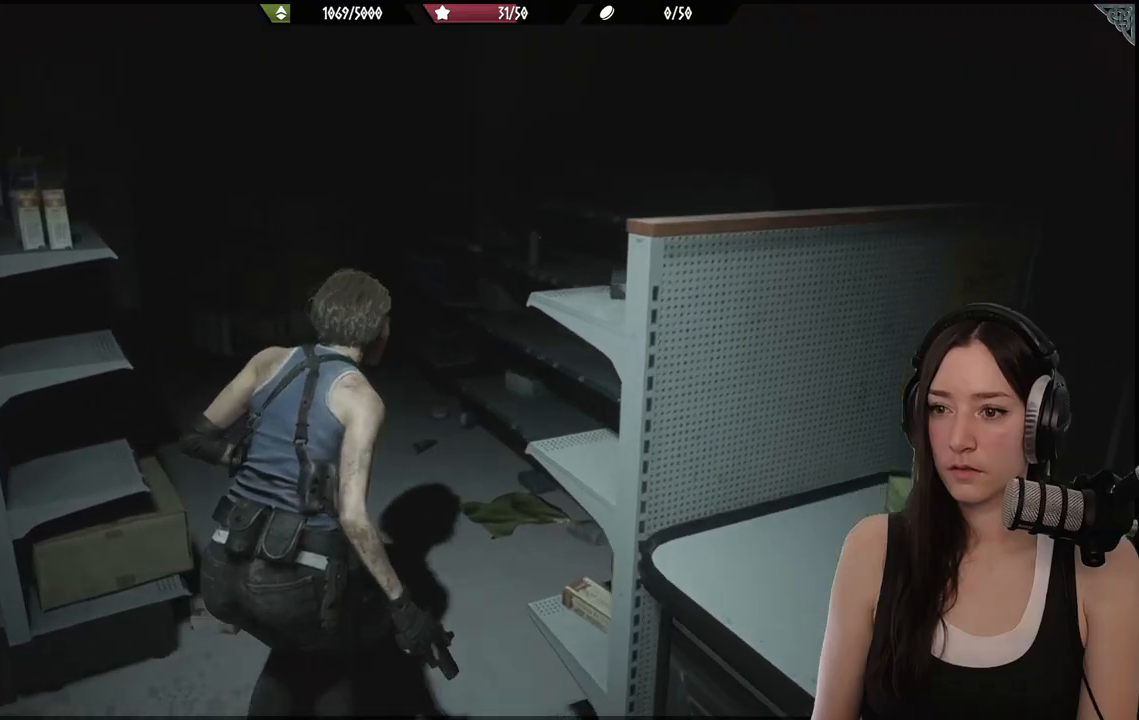
{"buttons": [], "left_stick": "up", "right_stick": "center", "events": [[250, "right_stick", "right"], [483, "right_stick", "center"]]}
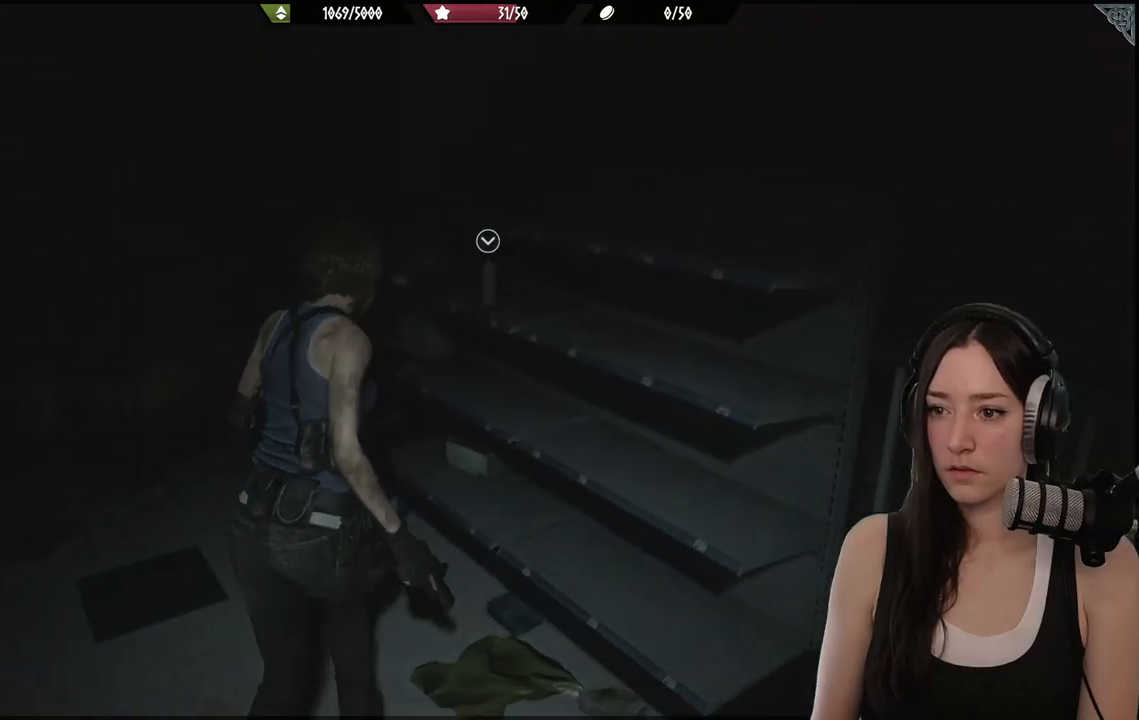
{"buttons": ["A"], "left_stick": "center", "right_stick": "center", "events": [[450, "left_stick", "center"], [483, "A", "down"]]}
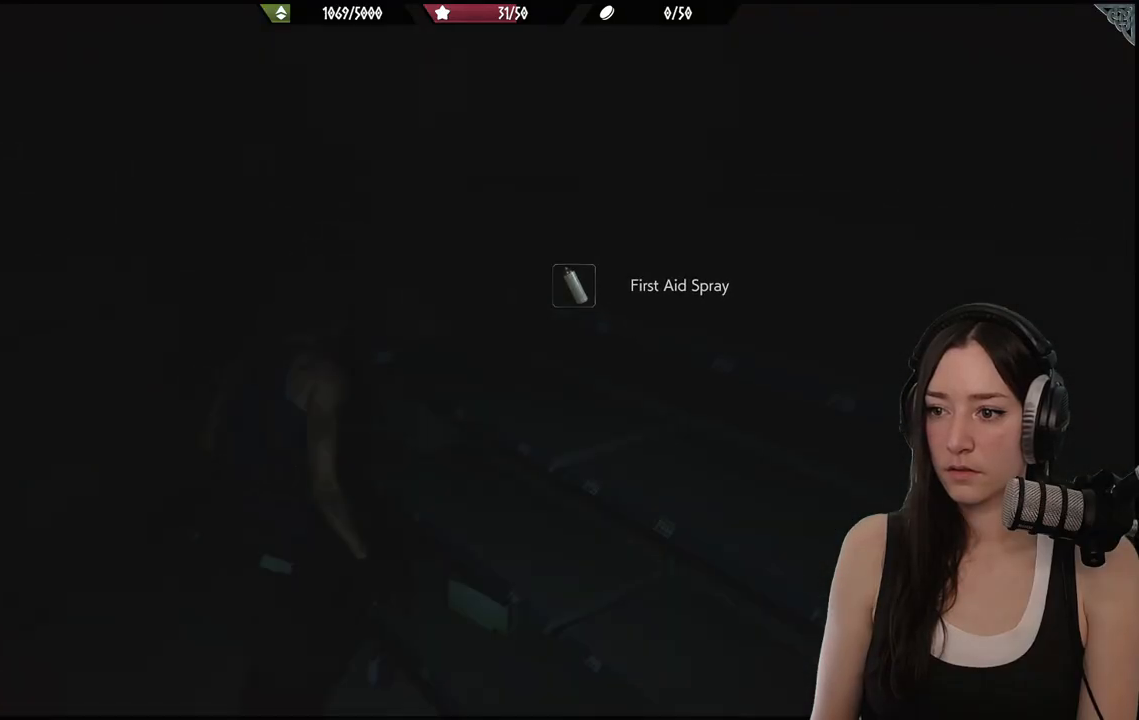
{"buttons": [], "left_stick": "center", "right_stick": "center", "events": [[83, "A", "up"]]}
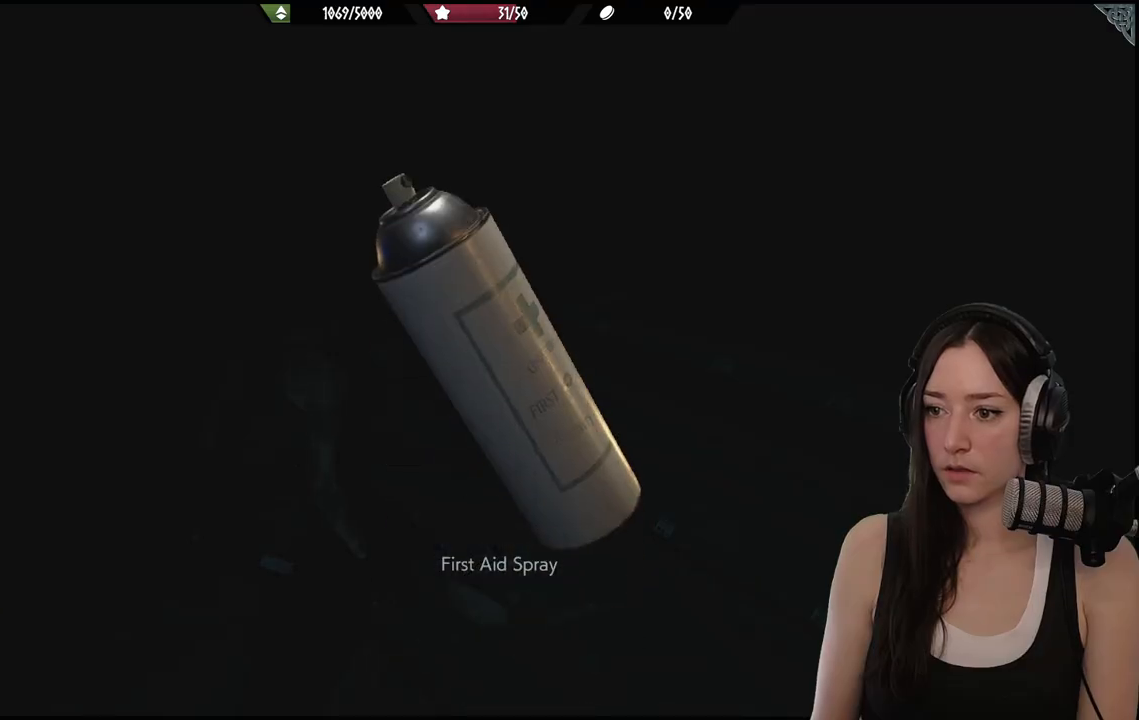
{"buttons": [], "left_stick": "center", "right_stick": "center", "events": [[183, "A", "down"], [300, "A", "up"]]}
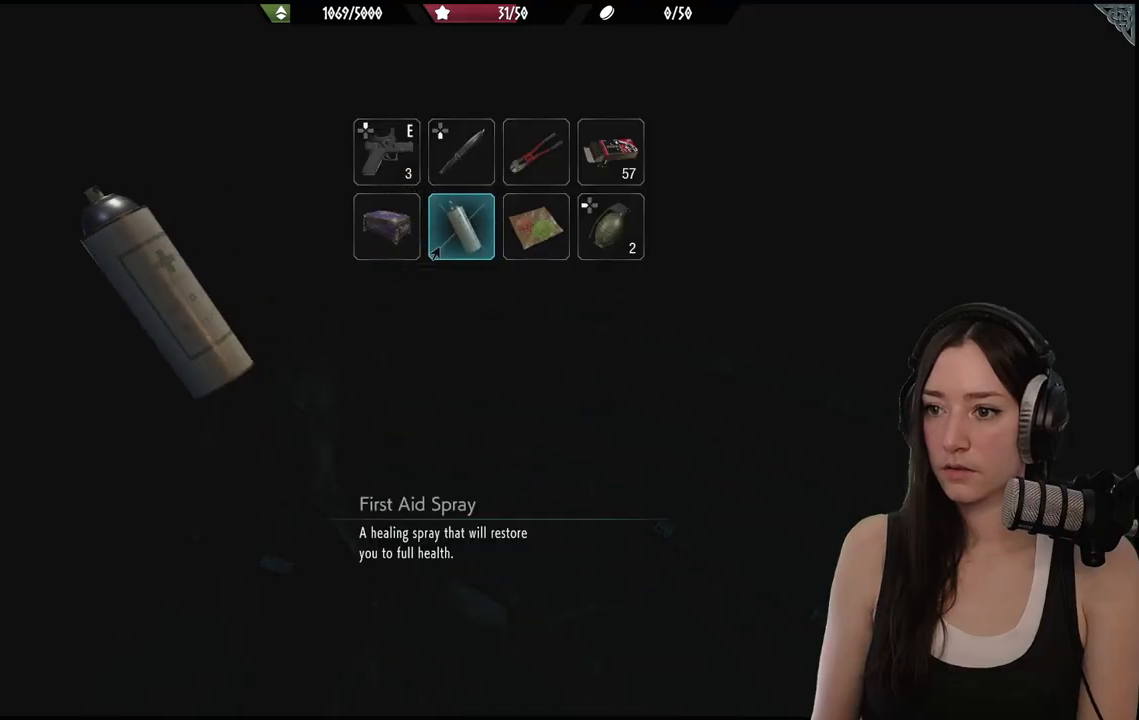
{"buttons": [], "left_stick": "center", "right_stick": "center", "events": [[217, "A", "down"], [300, "A", "up"]]}
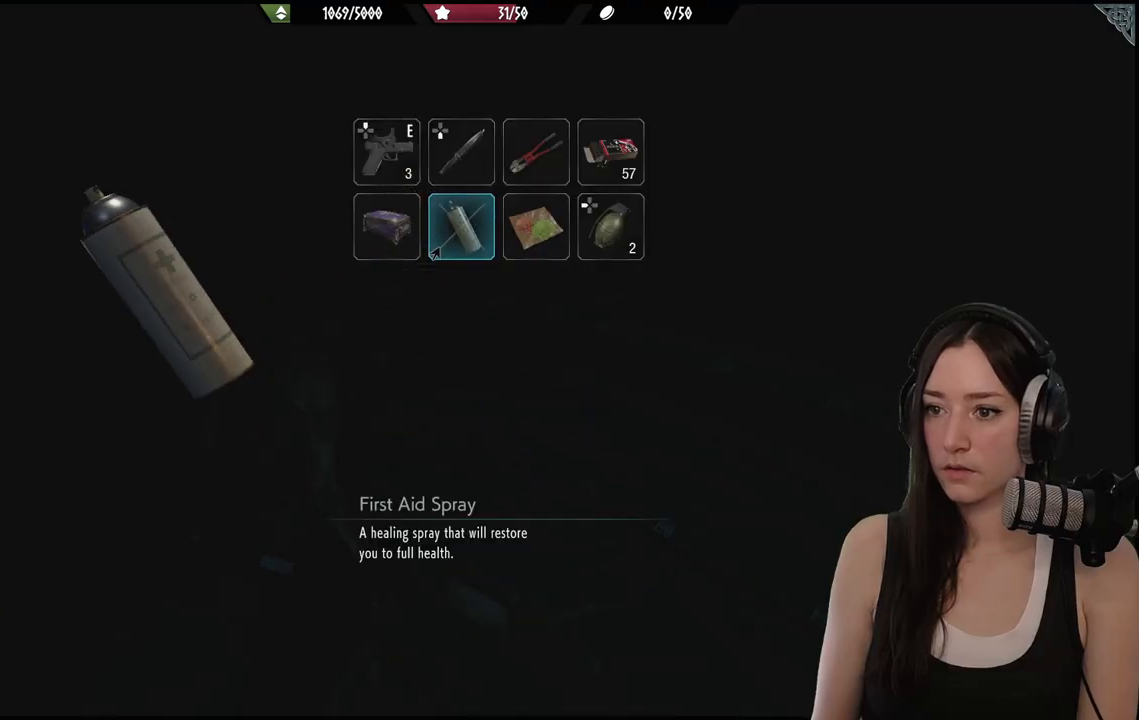
{"buttons": [], "left_stick": "center", "right_stick": "center", "events": [[267, "A", "down"], [367, "A", "up"]]}
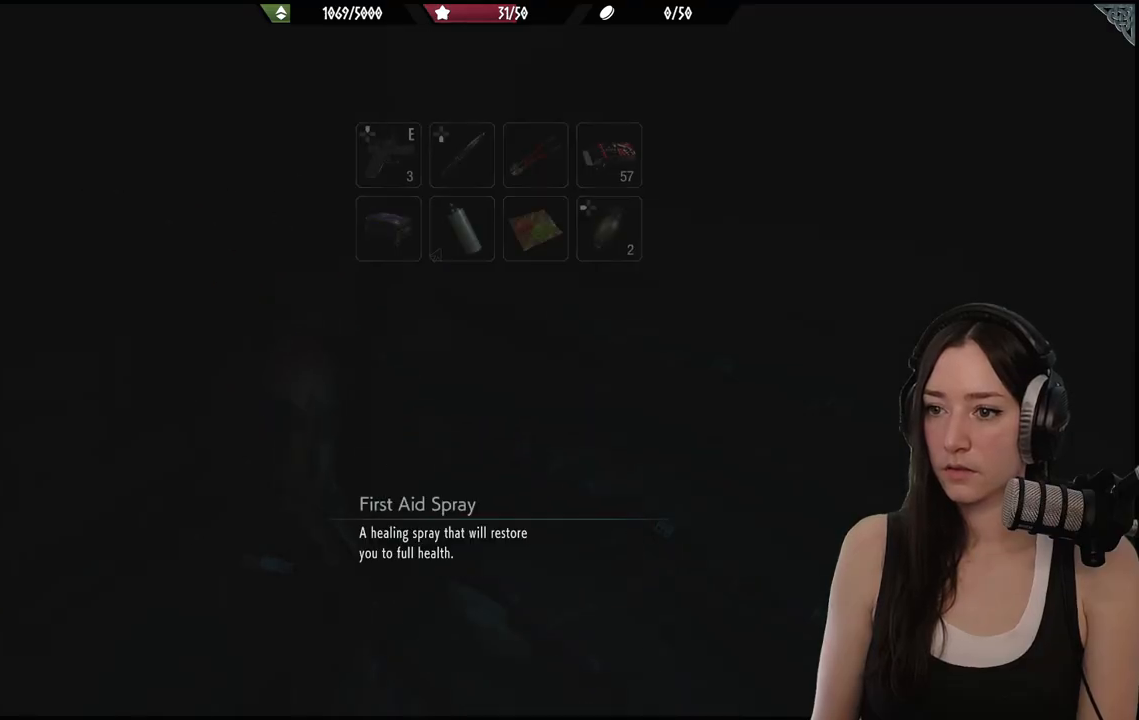
{"buttons": [], "left_stick": "center", "right_stick": "center", "events": [[183, "Y", "down"], [300, "Y", "up"]]}
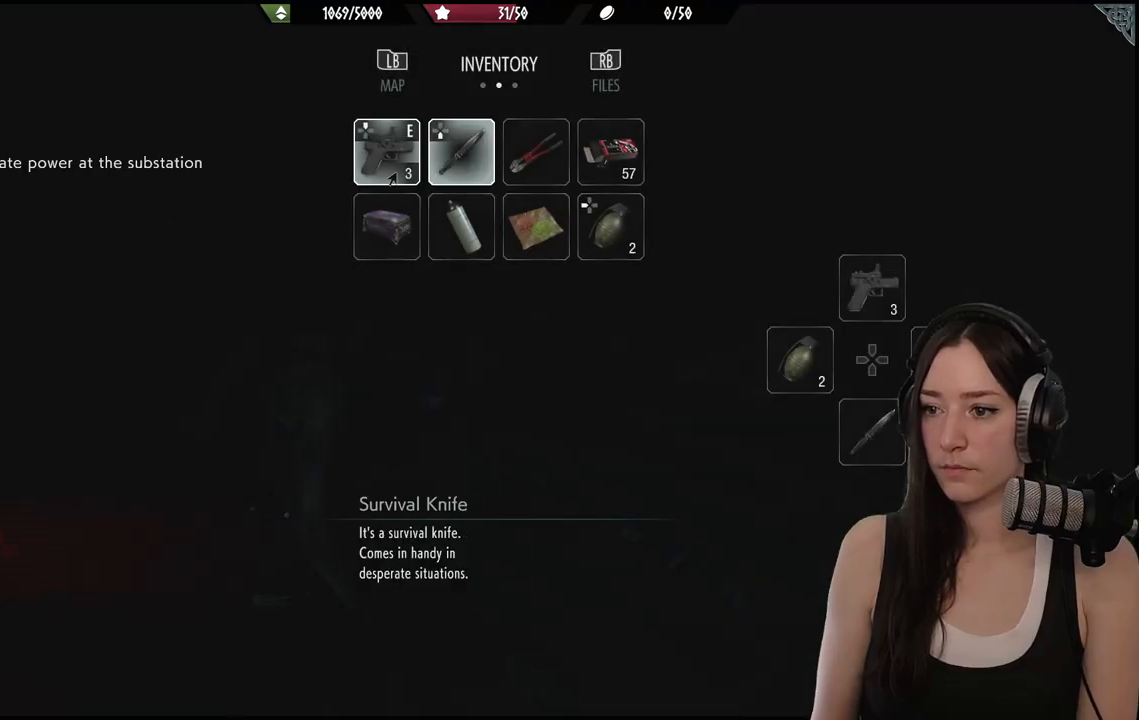
{"buttons": ["A"], "left_stick": "center", "right_stick": "center", "events": [[33, "DPAD_RIGHT", "down"], [133, "DPAD_RIGHT", "up"], [283, "DPAD_DOWN", "down"], [367, "DPAD_DOWN", "up"], [417, "A", "down"]]}
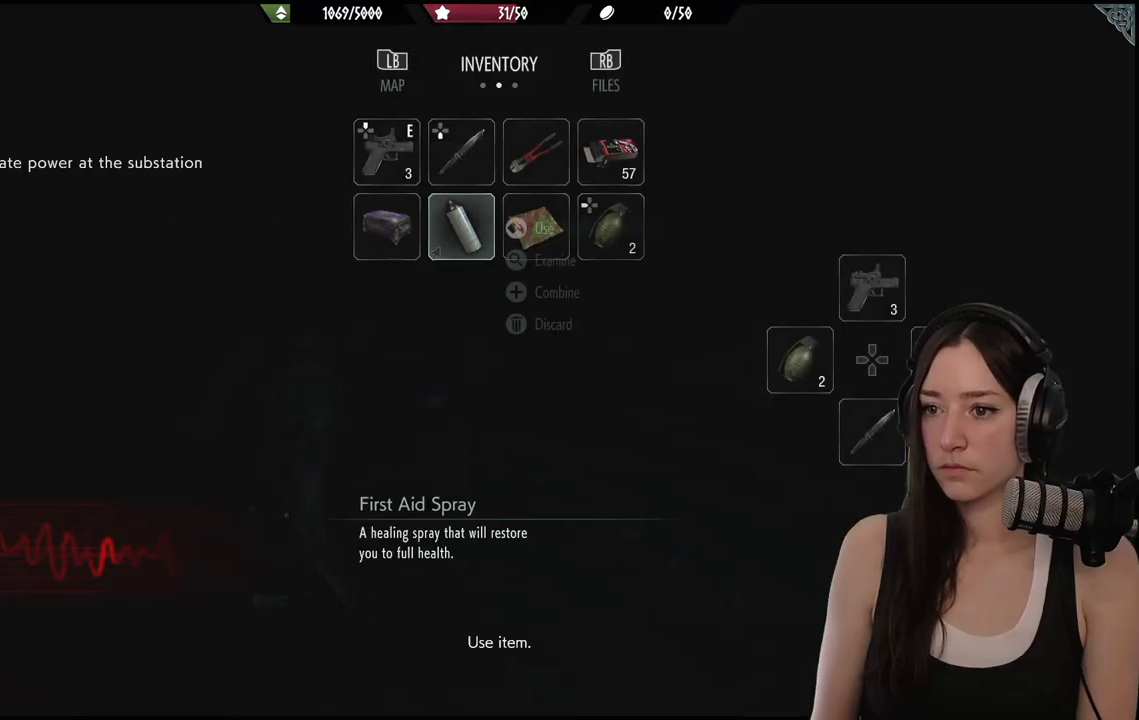
{"buttons": [], "left_stick": "center", "right_stick": "center", "events": [[50, "A", "up"], [233, "A", "down"], [333, "A", "up"]]}
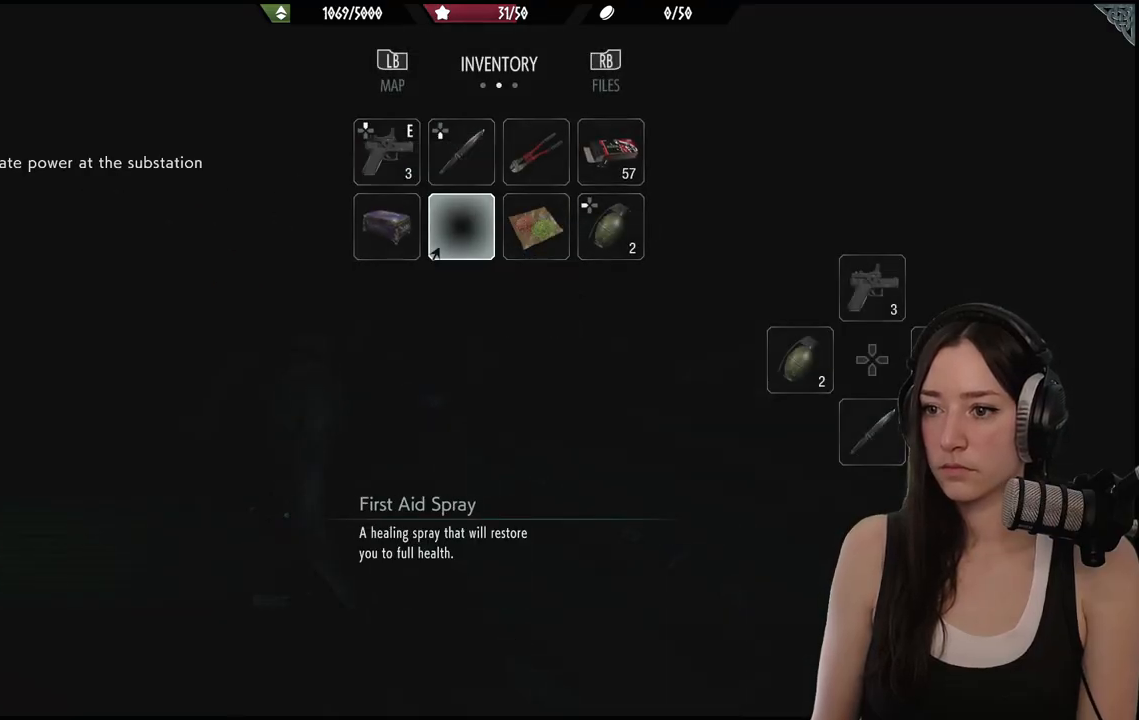
{"buttons": [], "left_stick": "center", "right_stick": "center", "events": [[167, "DPAD_LEFT", "down"], [300, "DPAD_LEFT", "up"], [383, "A", "down"], [500, "A", "up"]]}
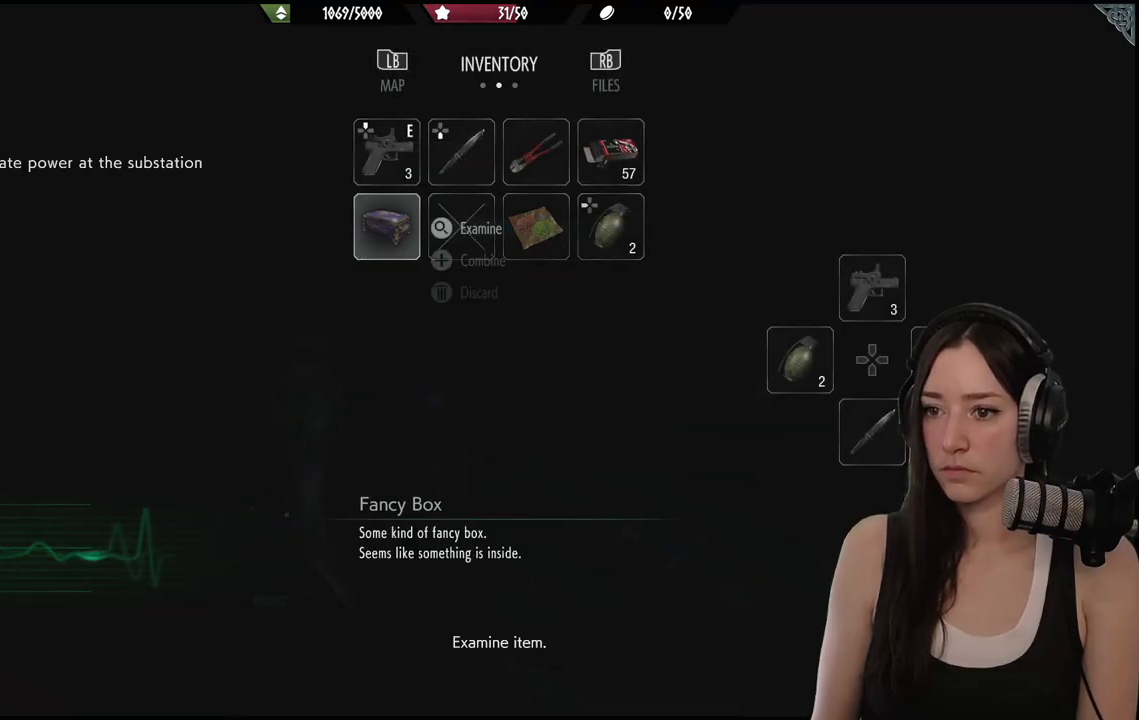
{"buttons": [], "left_stick": "center", "right_stick": "center", "events": []}
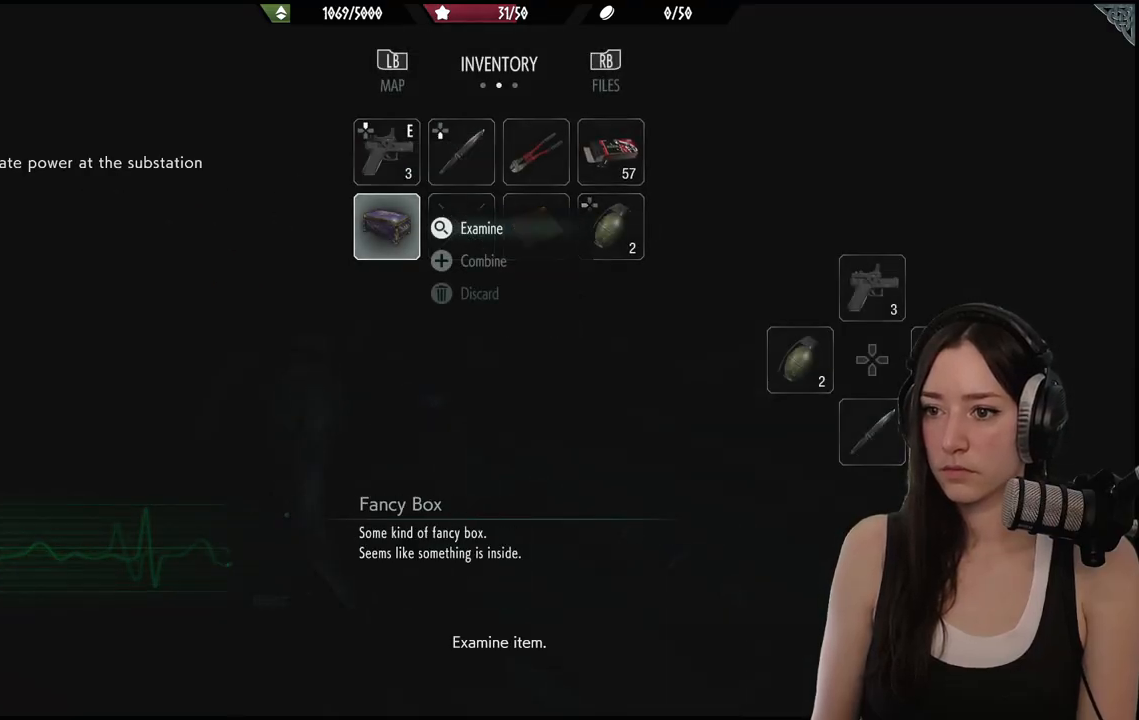
{"buttons": [], "left_stick": "center", "right_stick": "center", "events": [[67, "A", "down"], [167, "A", "up"]]}
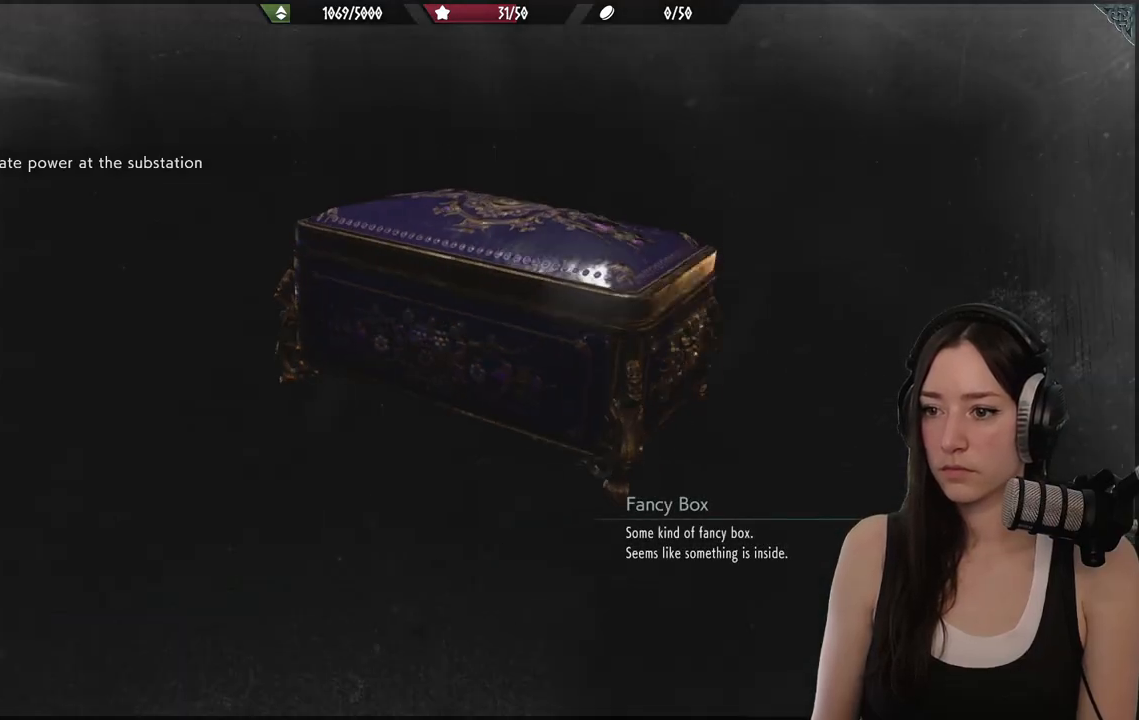
{"buttons": ["A"], "left_stick": "center", "right_stick": "center", "events": [[450, "A", "down"]]}
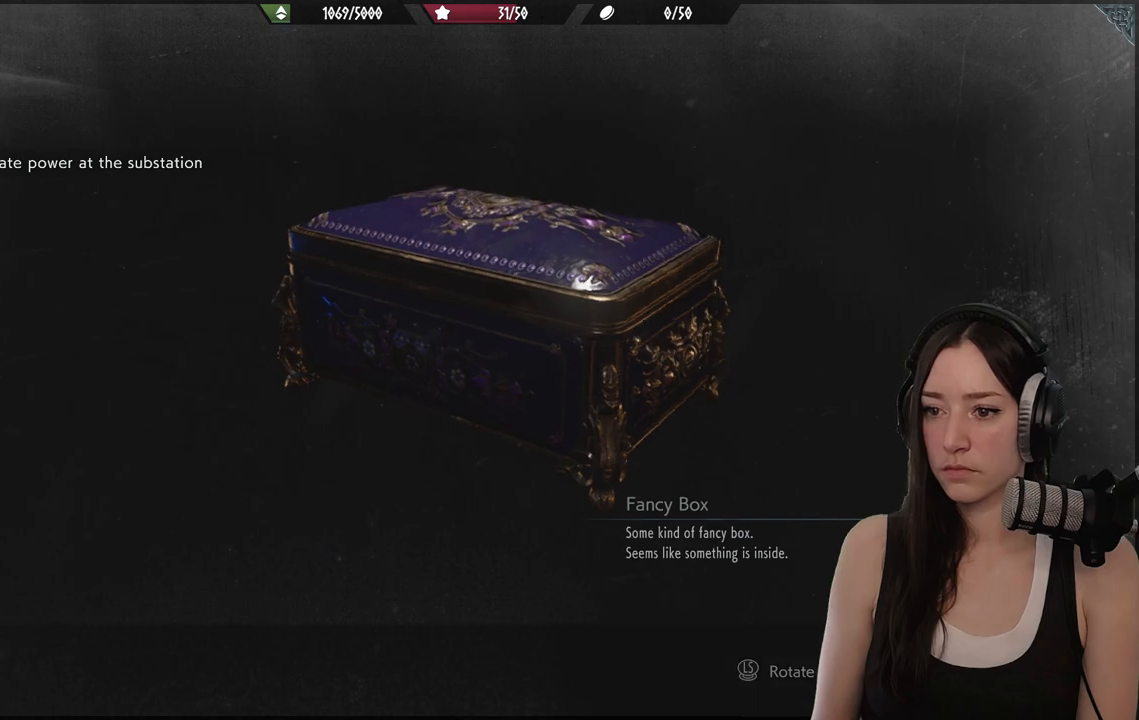
{"buttons": [], "left_stick": "center", "right_stick": "center", "events": [[33, "A", "up"]]}
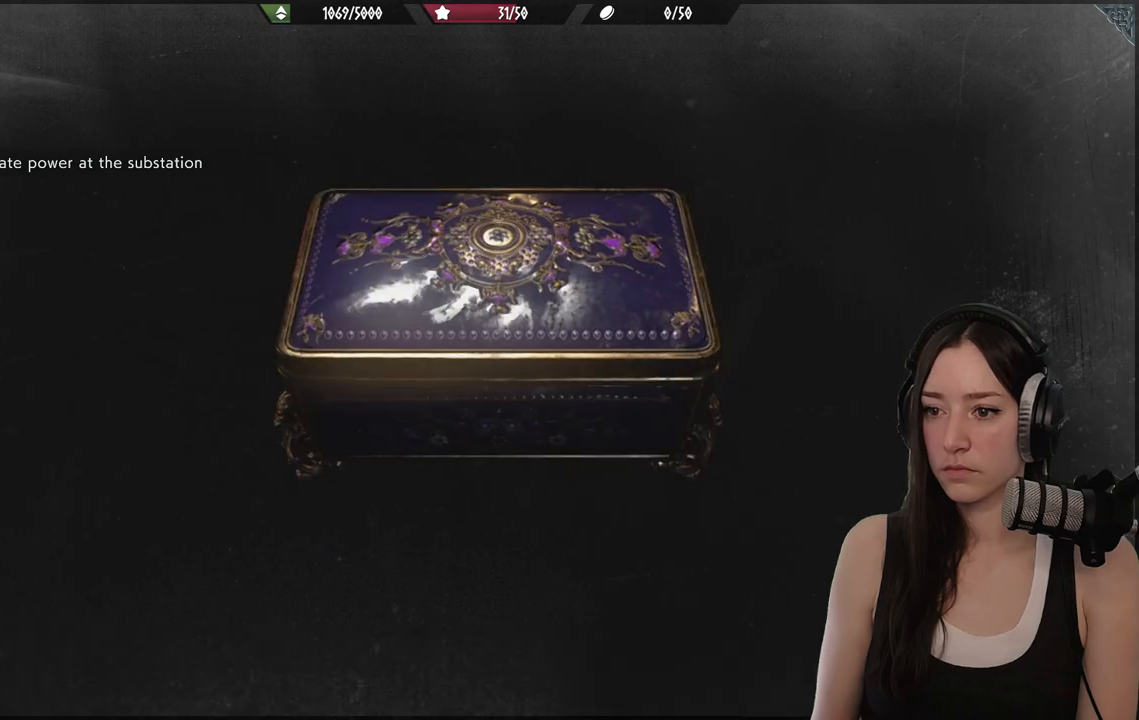
{"buttons": [], "left_stick": "center", "right_stick": "center", "events": []}
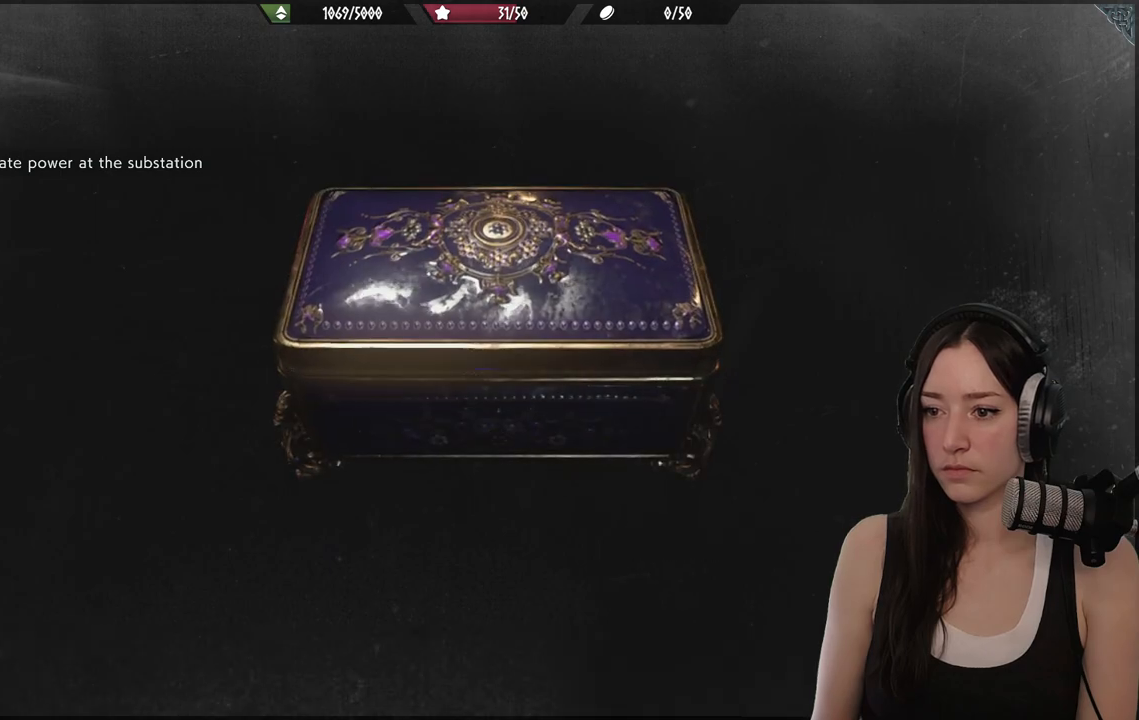
{"buttons": [], "left_stick": "center", "right_stick": "center", "events": []}
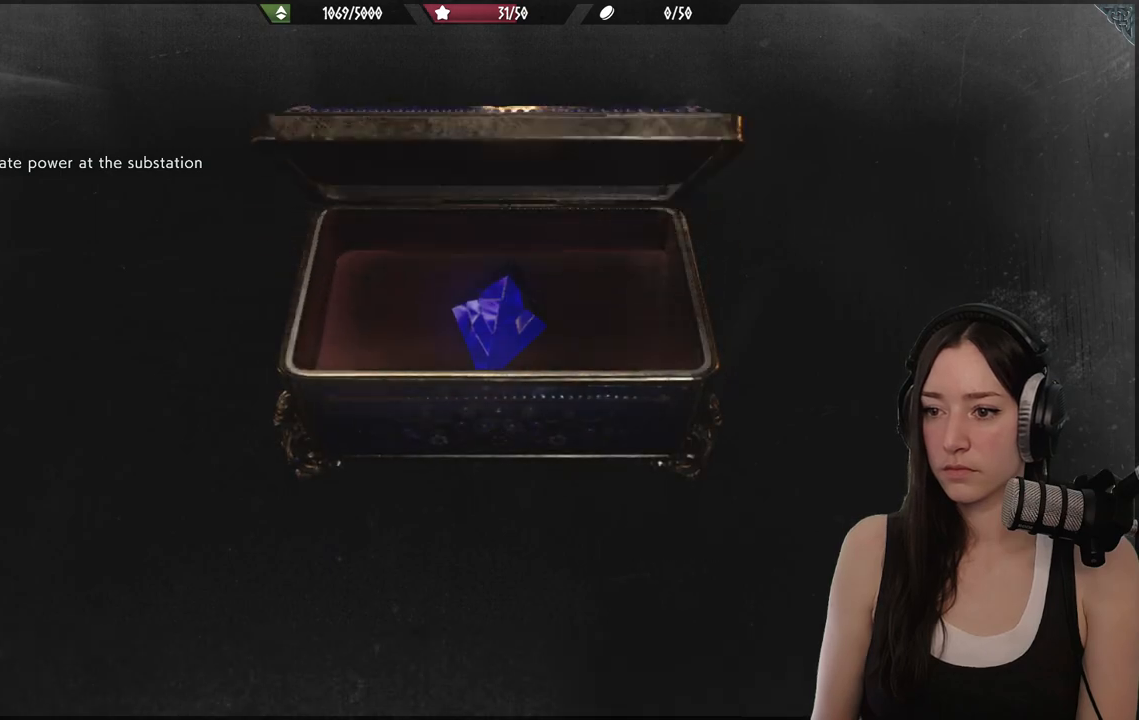
{"buttons": [], "left_stick": "center", "right_stick": "center", "events": []}
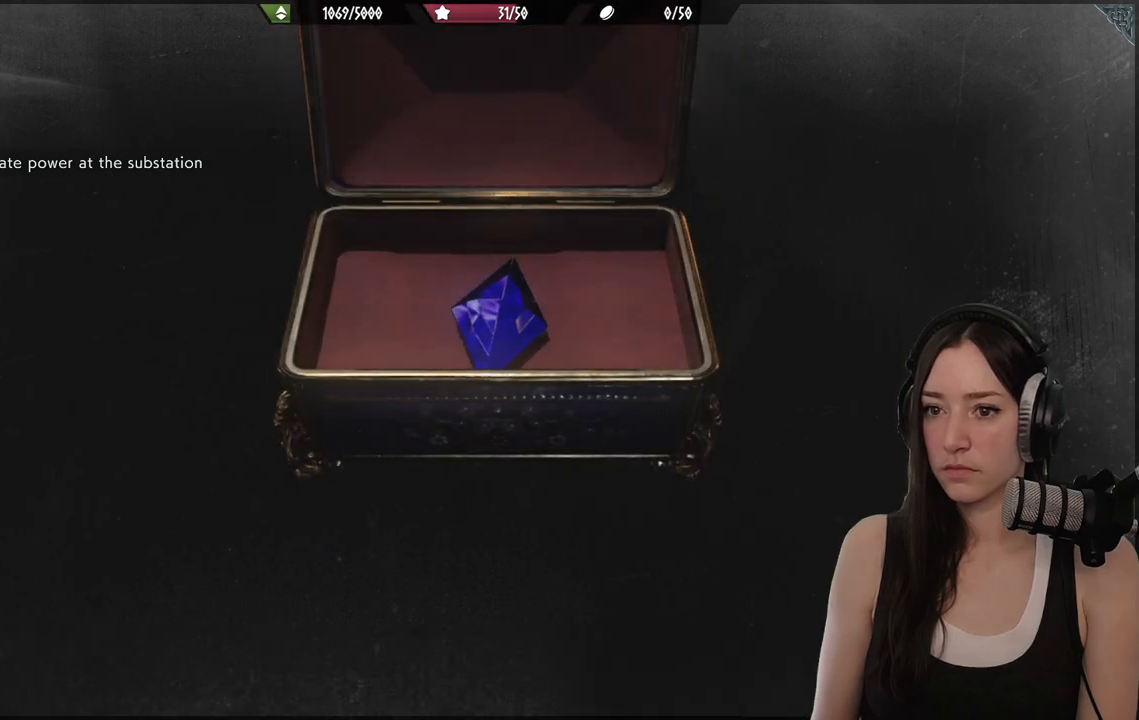
{"buttons": [], "left_stick": "center", "right_stick": "center", "events": []}